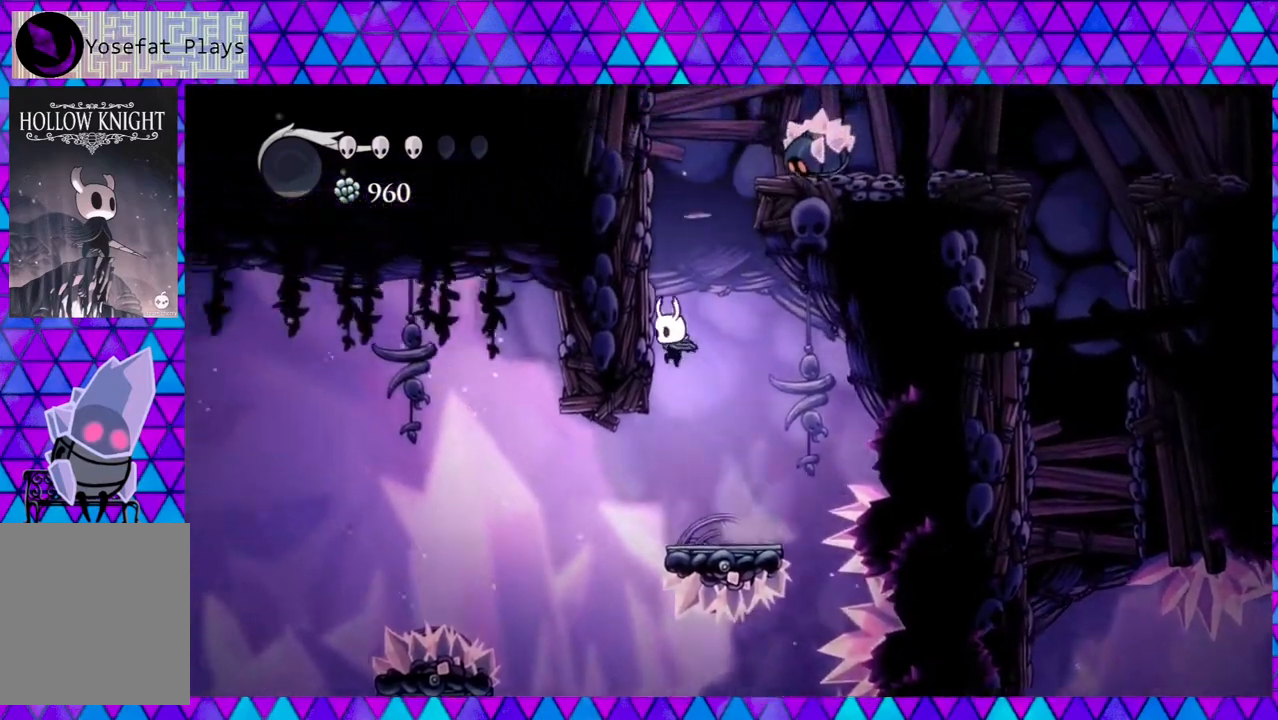
Gameplay with a controller (Nintendo layout); each line is a JSON object with the inputs held at the frame after it. "events" lists button and stick changes between this image and that frame as [ms after this image, input, new state], when the widget could be followed in between. Not read: L3 R3.
{"buttons": ["DPAD_LEFT"], "left_stick": "center", "right_stick": "center", "events": [[200, "B", "up"], [300, "B", "down"], [483, "B", "up"]]}
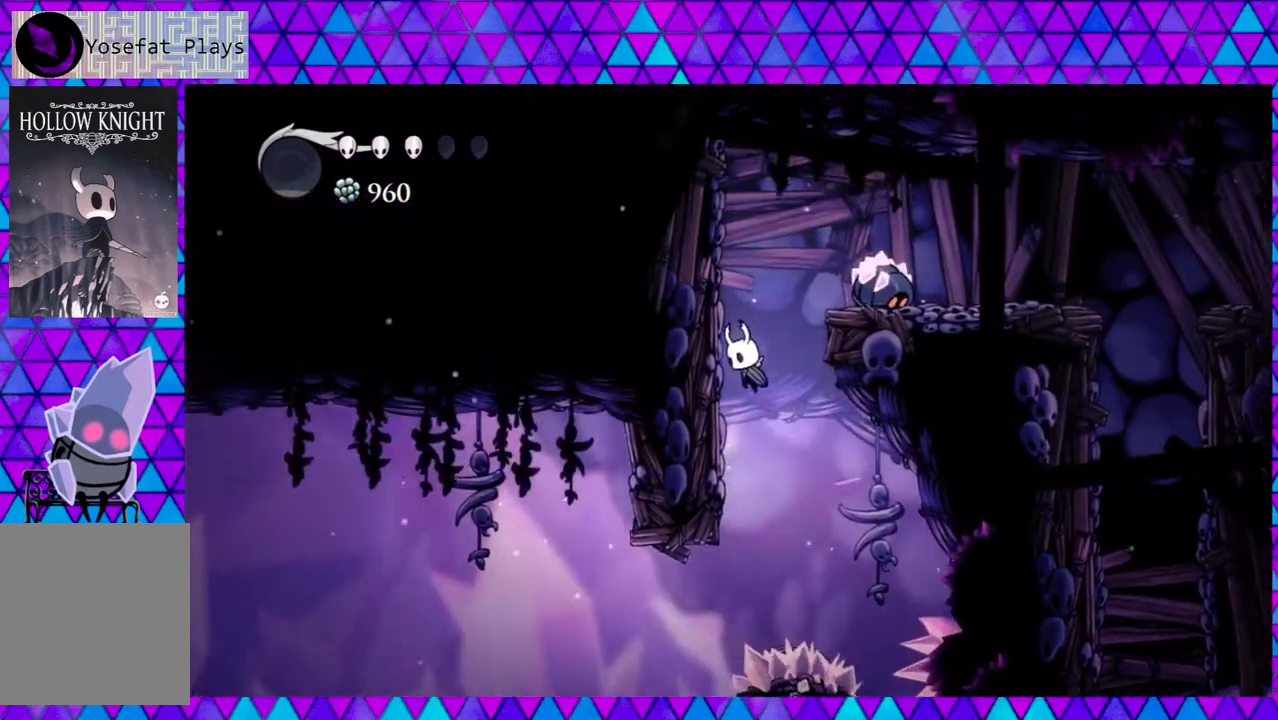
{"buttons": ["DPAD_LEFT"], "left_stick": "center", "right_stick": "center", "events": [[250, "B", "down"], [483, "B", "up"]]}
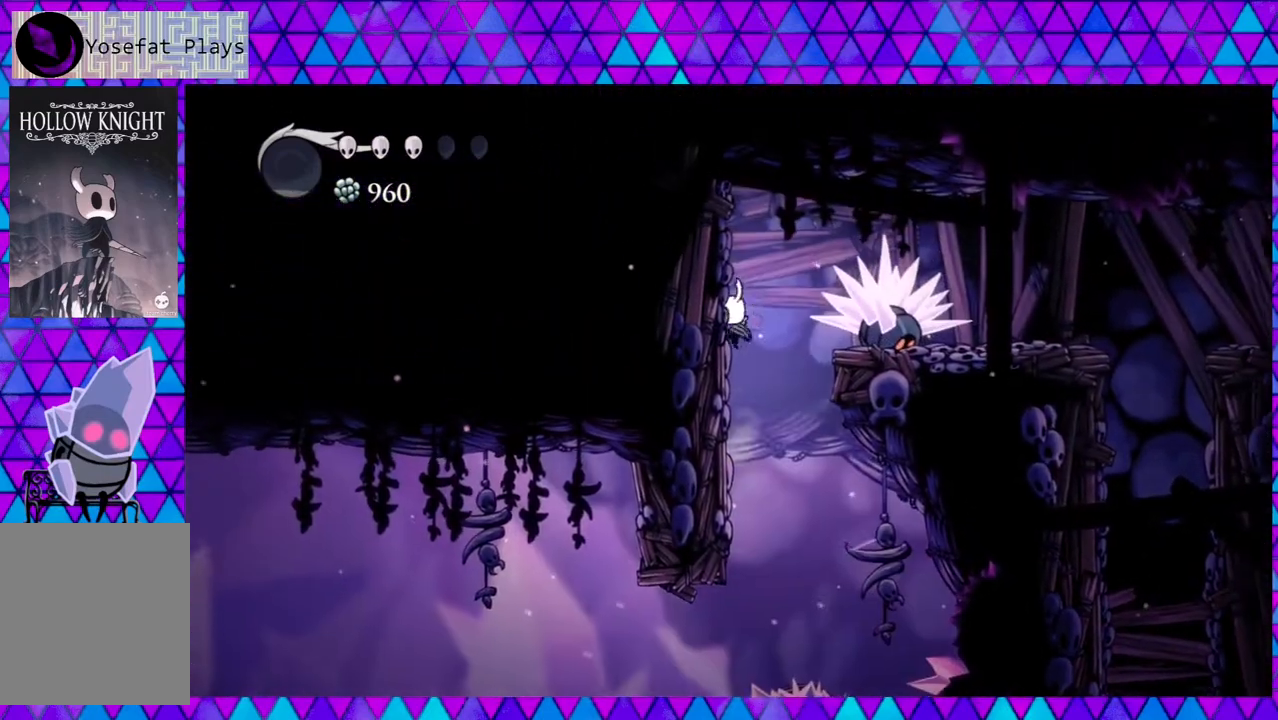
{"buttons": ["DPAD_LEFT"], "left_stick": "center", "right_stick": "center", "events": []}
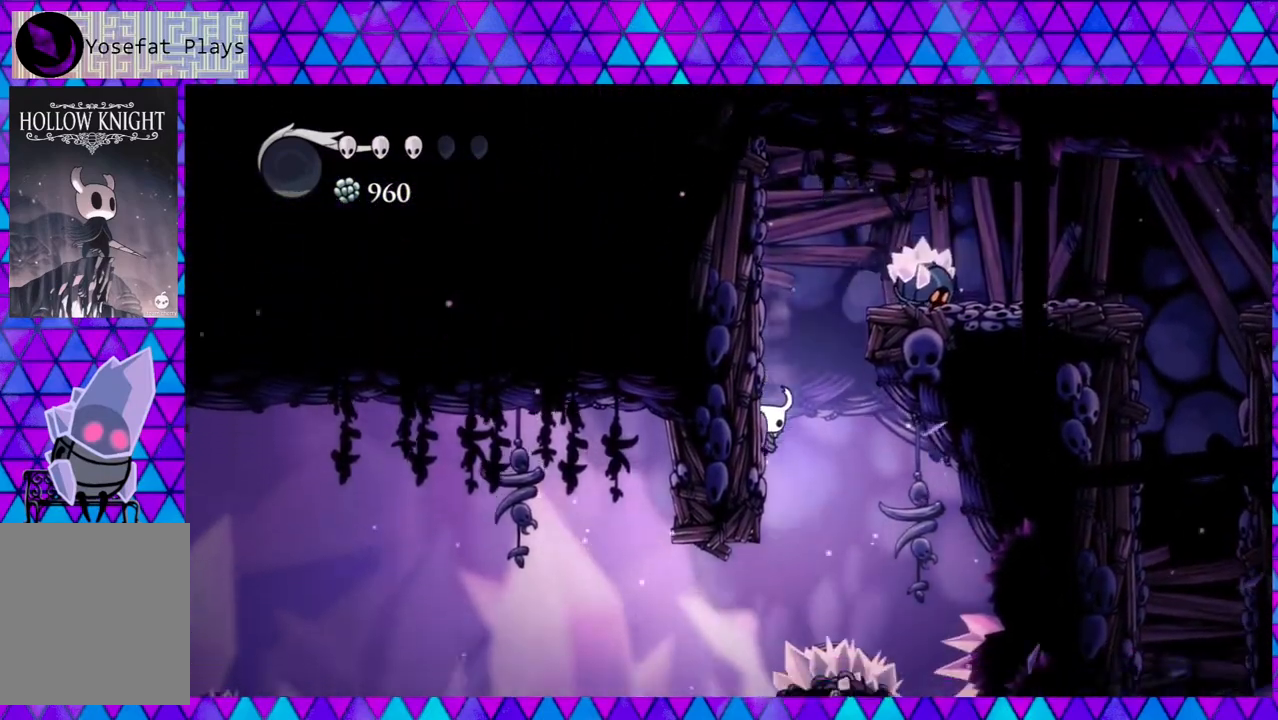
{"buttons": ["DPAD_LEFT"], "left_stick": "center", "right_stick": "center", "events": [[50, "B", "down"], [200, "B", "up"]]}
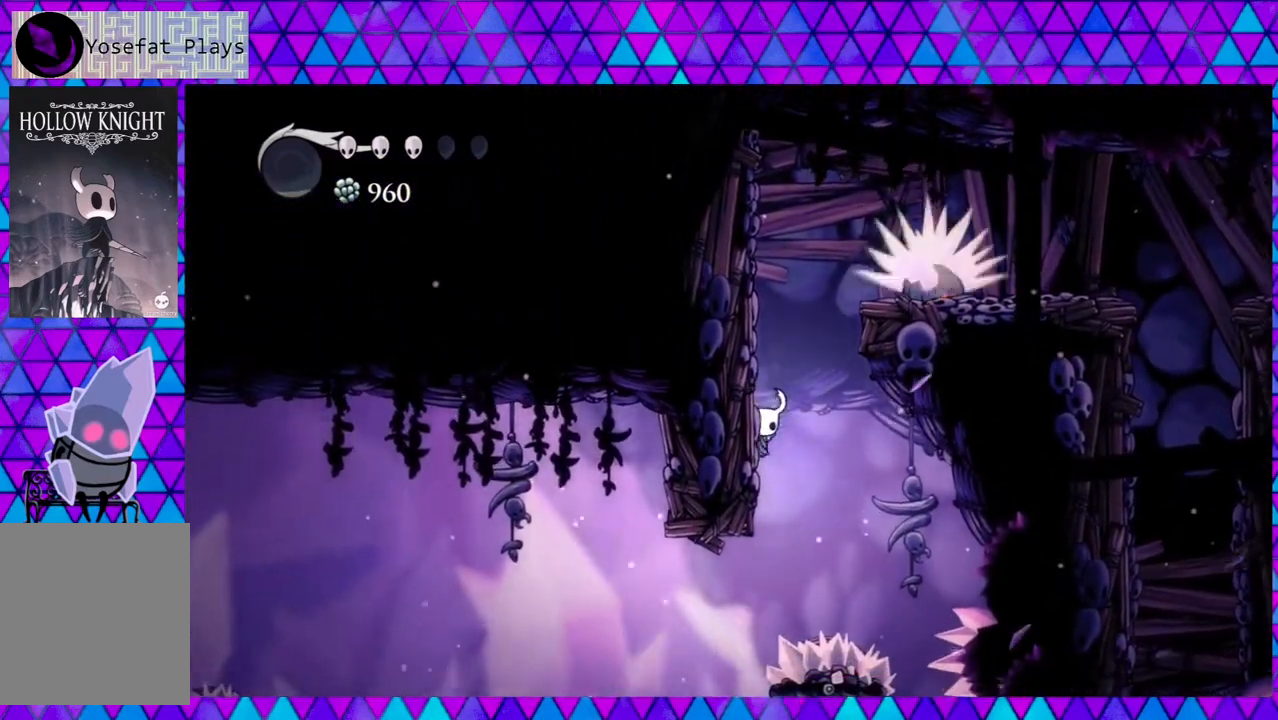
{"buttons": ["DPAD_LEFT"], "left_stick": "center", "right_stick": "center", "events": [[33, "B", "down"], [183, "B", "up"]]}
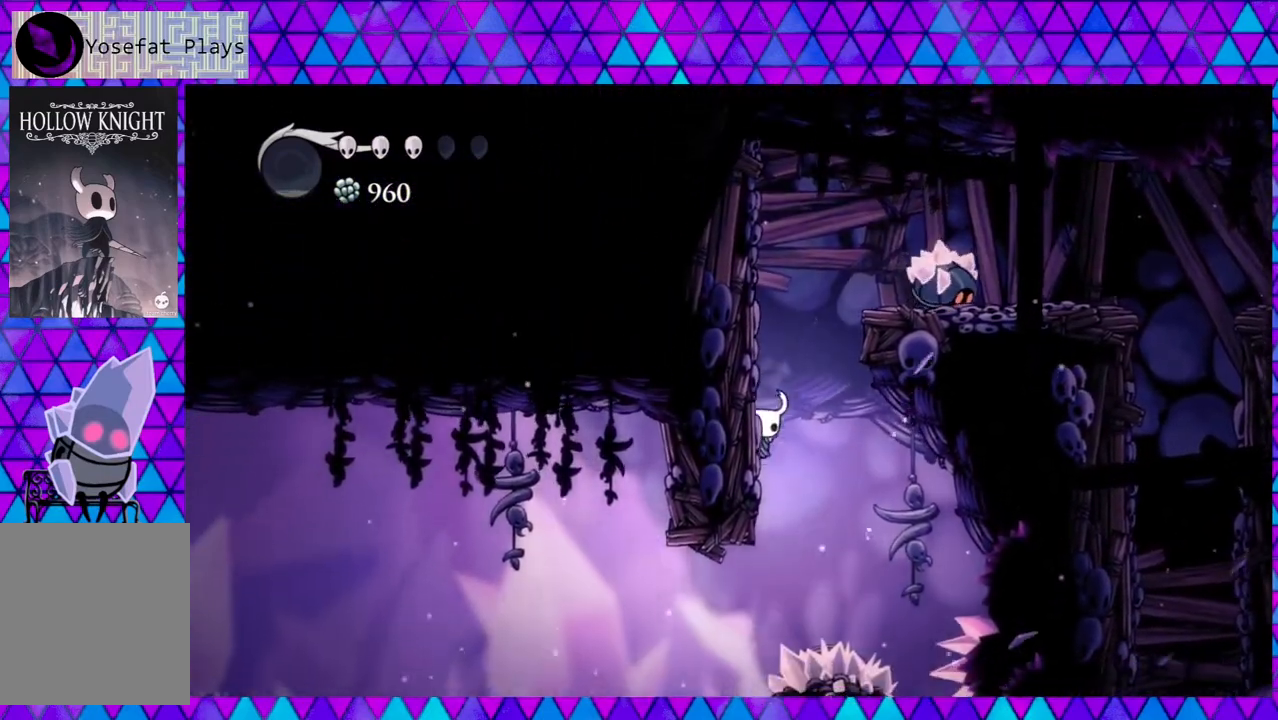
{"buttons": ["B", "DPAD_LEFT"], "left_stick": "center", "right_stick": "center", "events": [[67, "B", "down"], [267, "B", "up"], [483, "B", "down"]]}
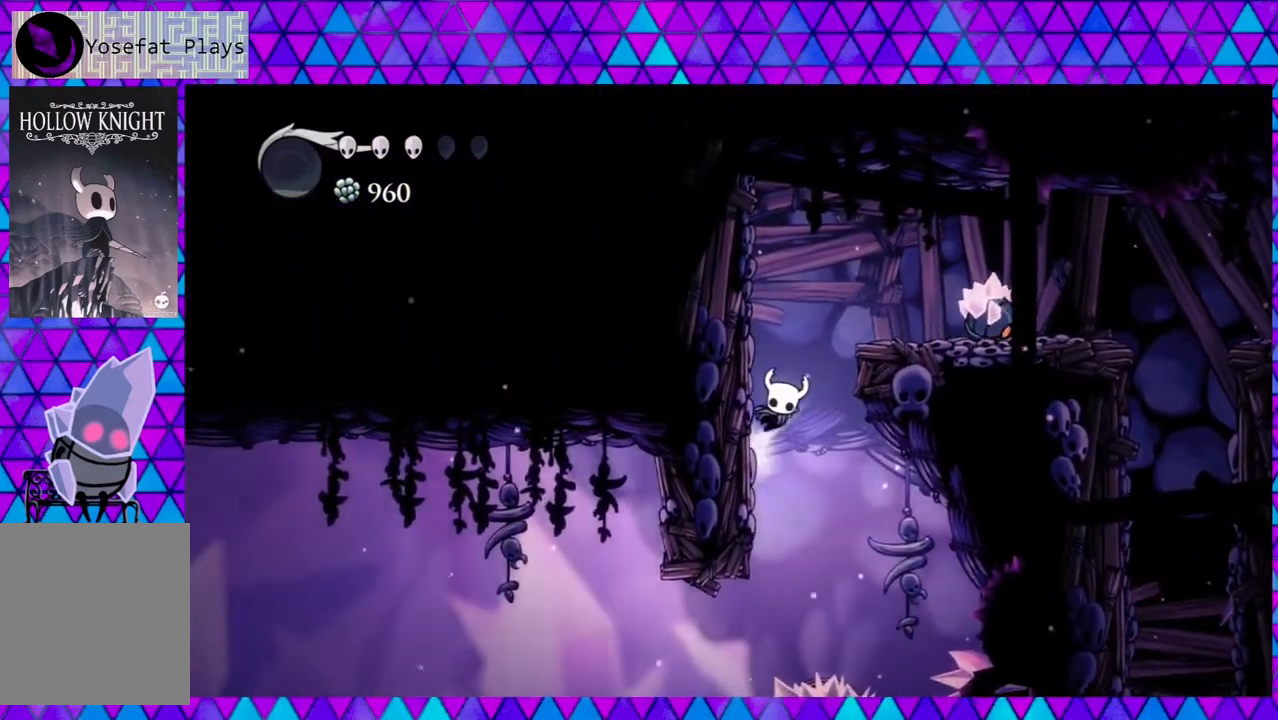
{"buttons": ["Y", "DPAD_RIGHT"], "left_stick": "center", "right_stick": "center", "events": [[150, "DPAD_LEFT", "up"], [150, "DPAD_UP", "down"], [167, "DPAD_RIGHT", "down"], [167, "DPAD_UP", "up"], [283, "B", "up"], [483, "Y", "down"]]}
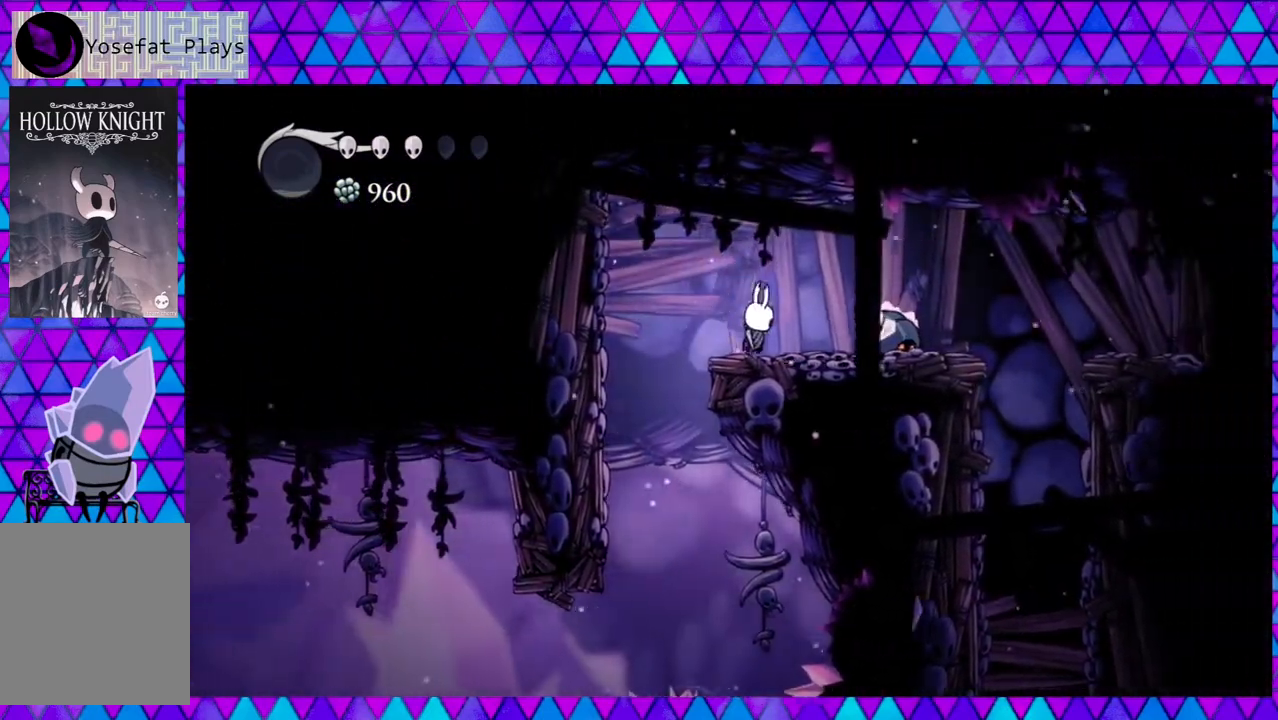
{"buttons": [], "left_stick": "center", "right_stick": "center", "events": [[33, "DPAD_RIGHT", "up"], [167, "Y", "up"]]}
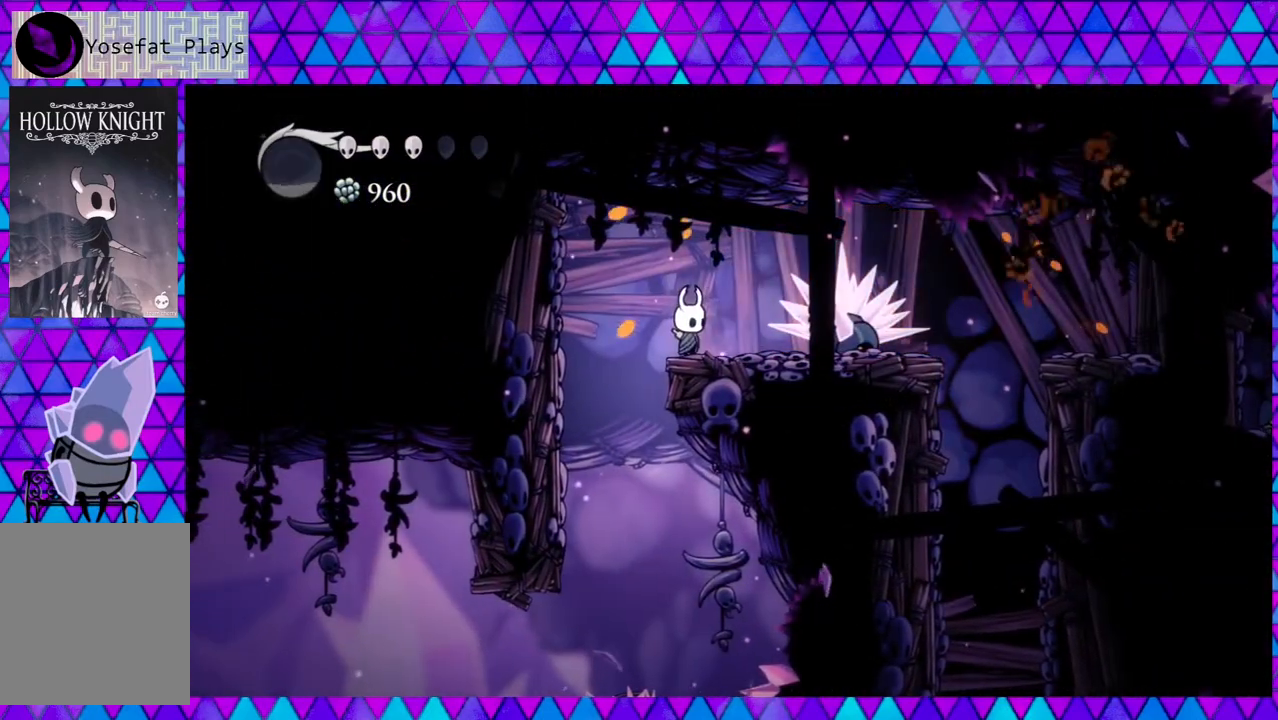
{"buttons": [], "left_stick": "center", "right_stick": "center", "events": [[17, "DPAD_RIGHT", "down"], [67, "DPAD_RIGHT", "up"]]}
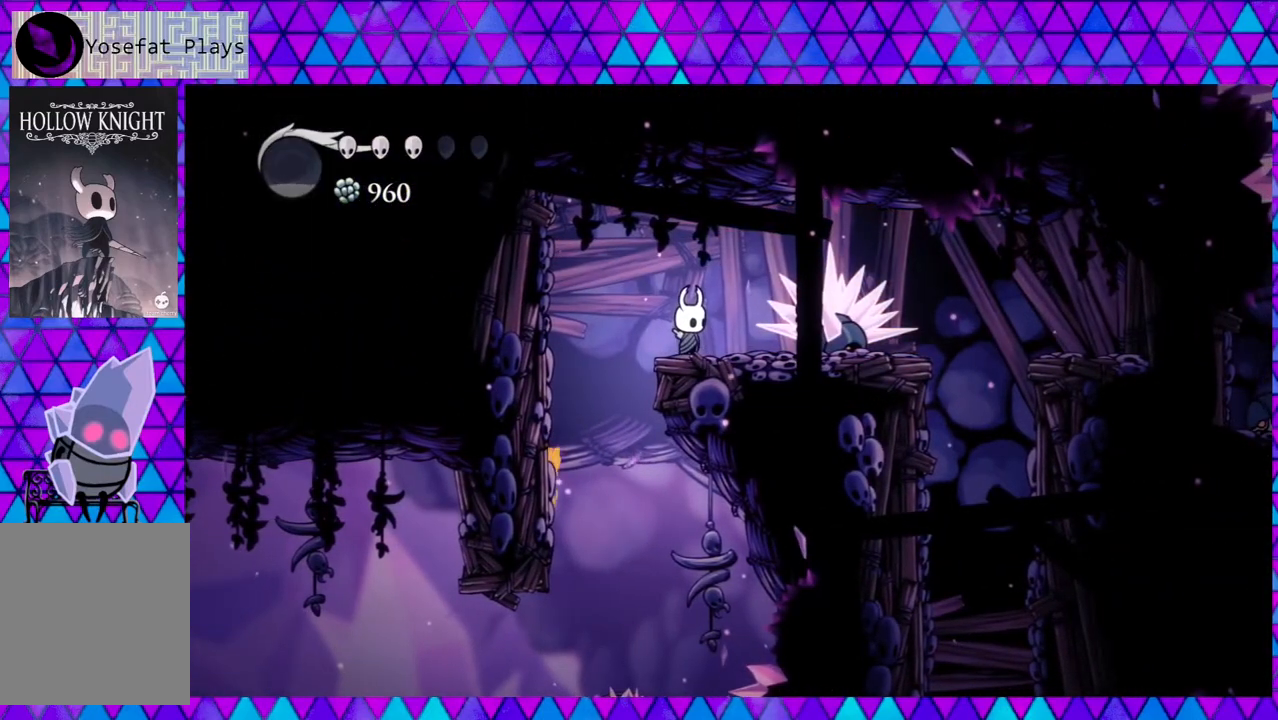
{"buttons": ["DPAD_RIGHT"], "left_stick": "center", "right_stick": "center", "events": [[250, "DPAD_LEFT", "down"], [267, "B", "down"], [433, "B", "up"], [483, "DPAD_LEFT", "up"], [483, "DPAD_RIGHT", "down"]]}
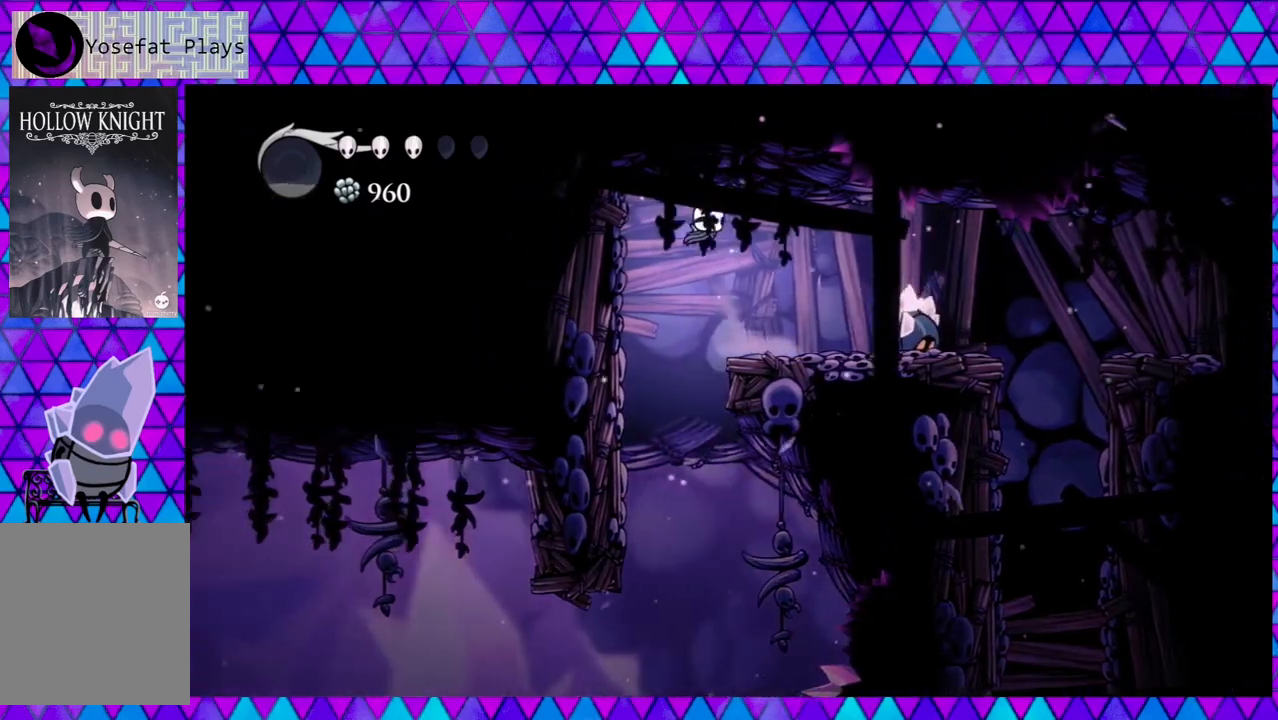
{"buttons": [], "left_stick": "center", "right_stick": "center", "events": [[300, "Y", "down"], [467, "DPAD_RIGHT", "up"], [467, "Y", "up"]]}
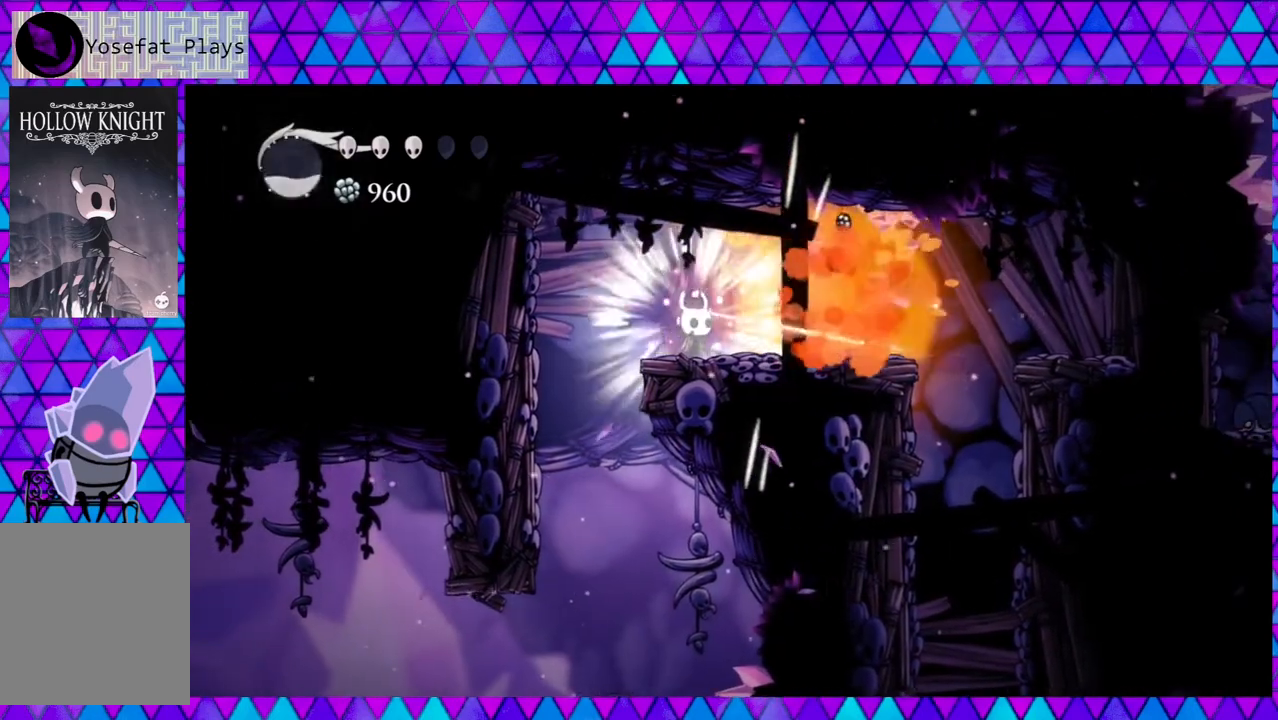
{"buttons": ["DPAD_RIGHT"], "left_stick": "center", "right_stick": "center", "events": [[267, "DPAD_RIGHT", "down"]]}
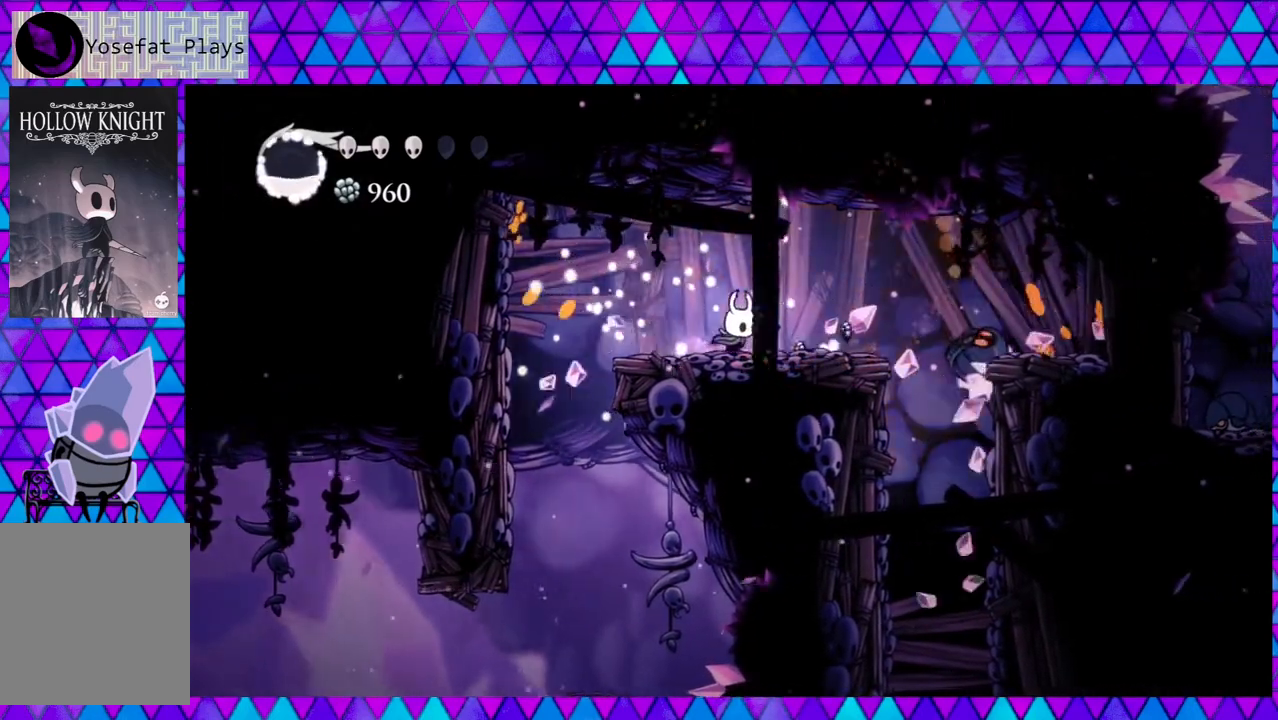
{"buttons": ["B", "DPAD_RIGHT"], "left_stick": "center", "right_stick": "center", "events": [[500, "B", "down"]]}
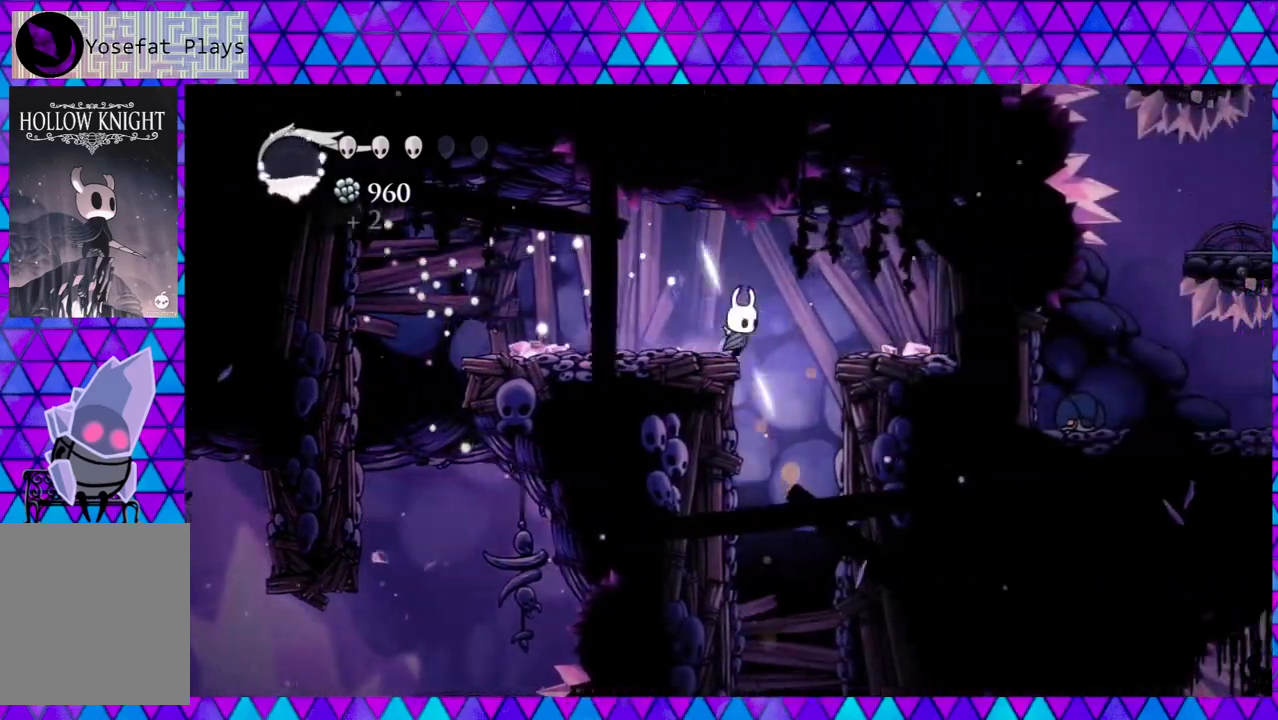
{"buttons": ["DPAD_RIGHT"], "left_stick": "center", "right_stick": "center", "events": [[250, "B", "up"]]}
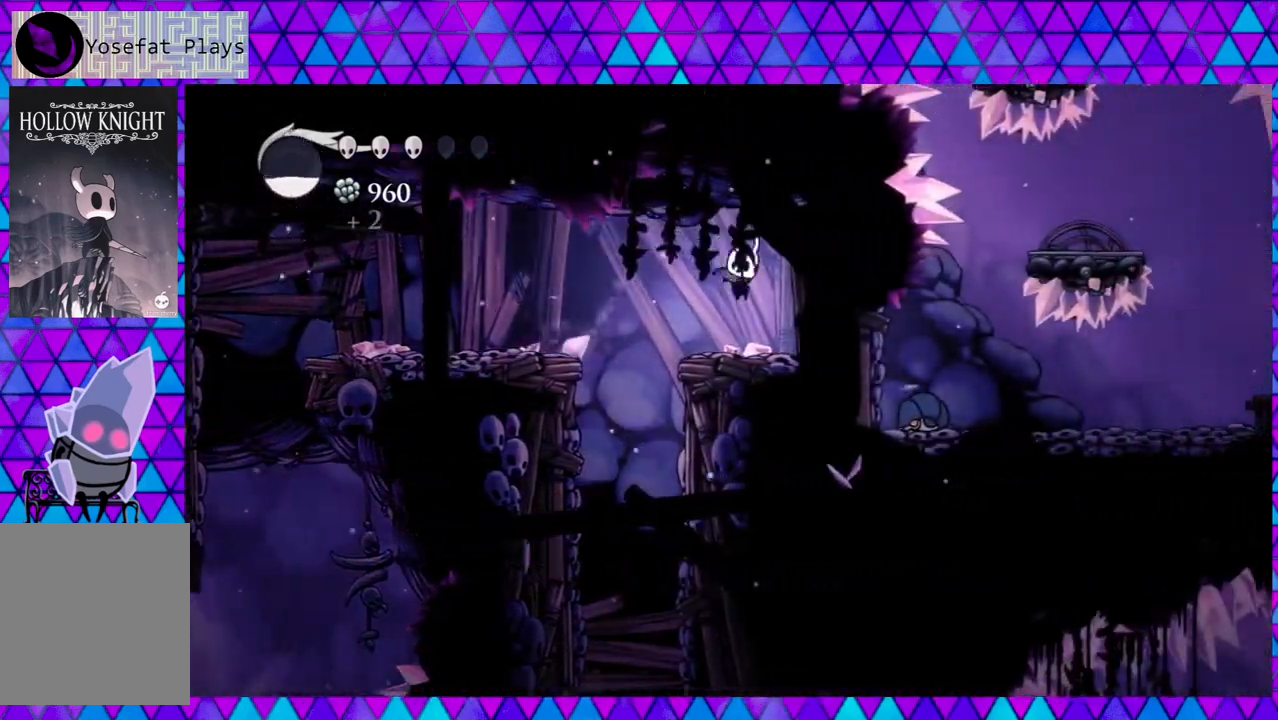
{"buttons": ["A"], "left_stick": "center", "right_stick": "center", "events": [[83, "DPAD_RIGHT", "up"], [183, "A", "down"]]}
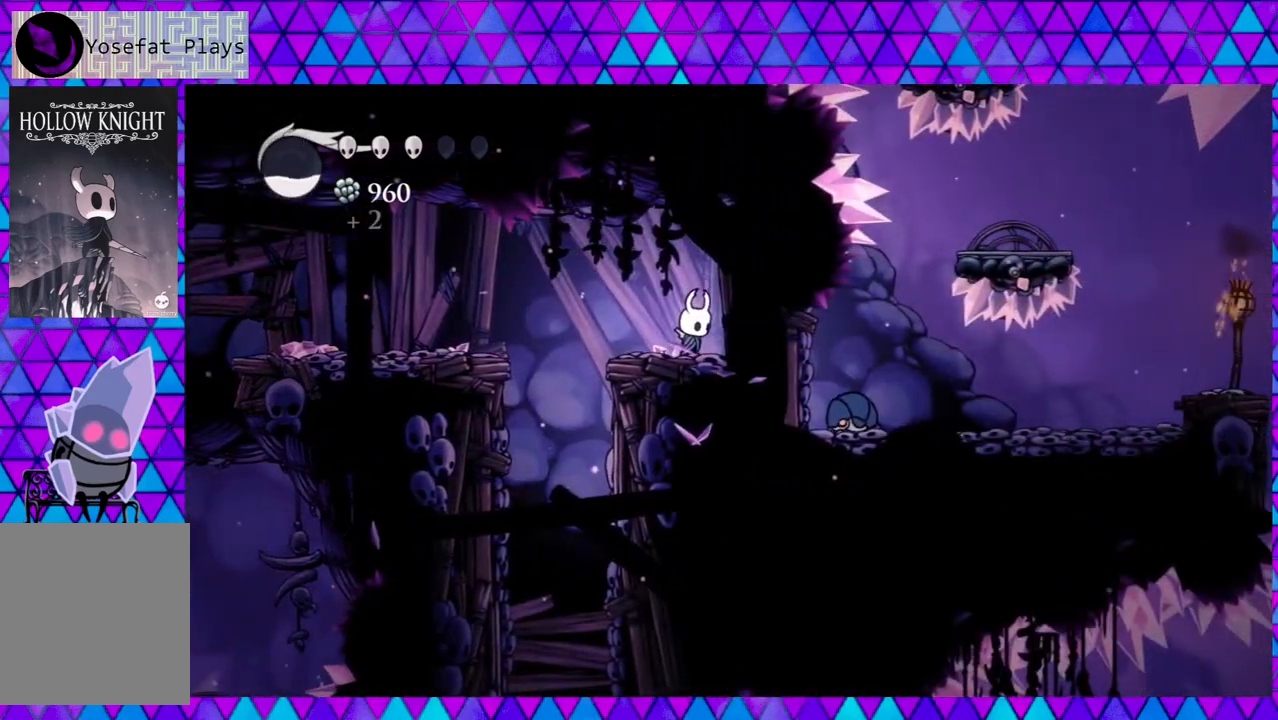
{"buttons": ["A"], "left_stick": "center", "right_stick": "center", "events": []}
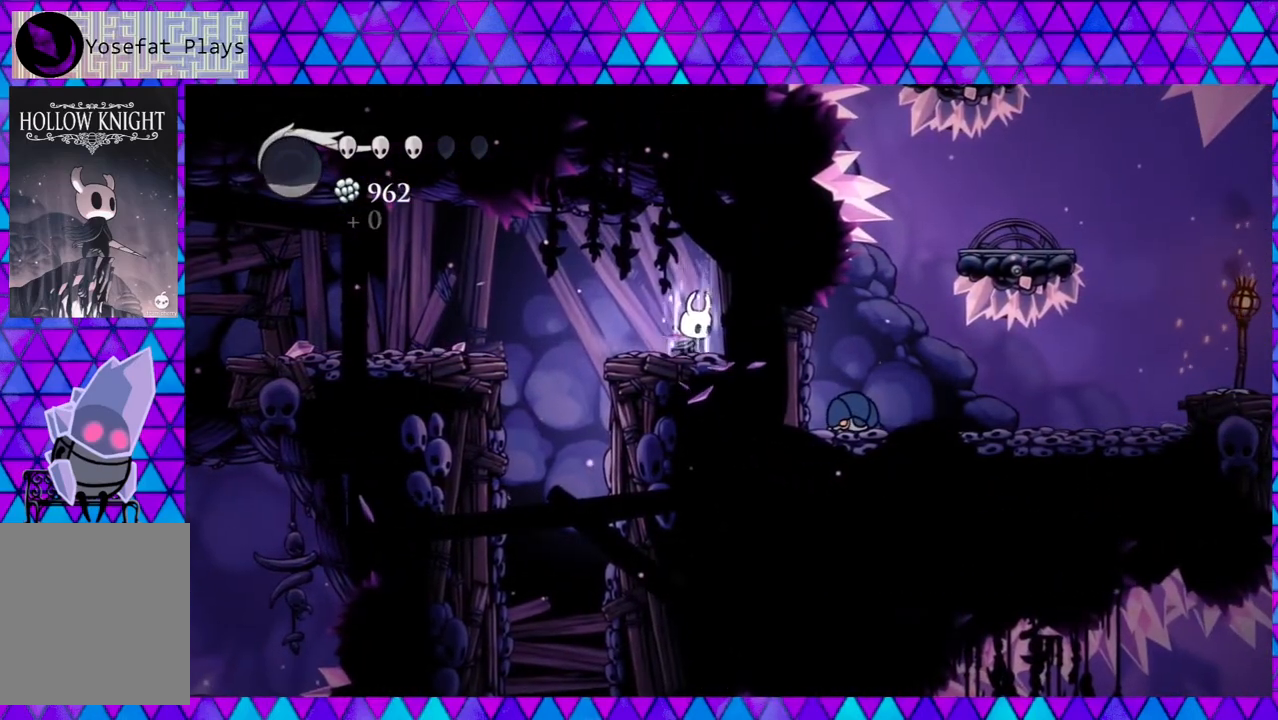
{"buttons": ["A"], "left_stick": "center", "right_stick": "center", "events": []}
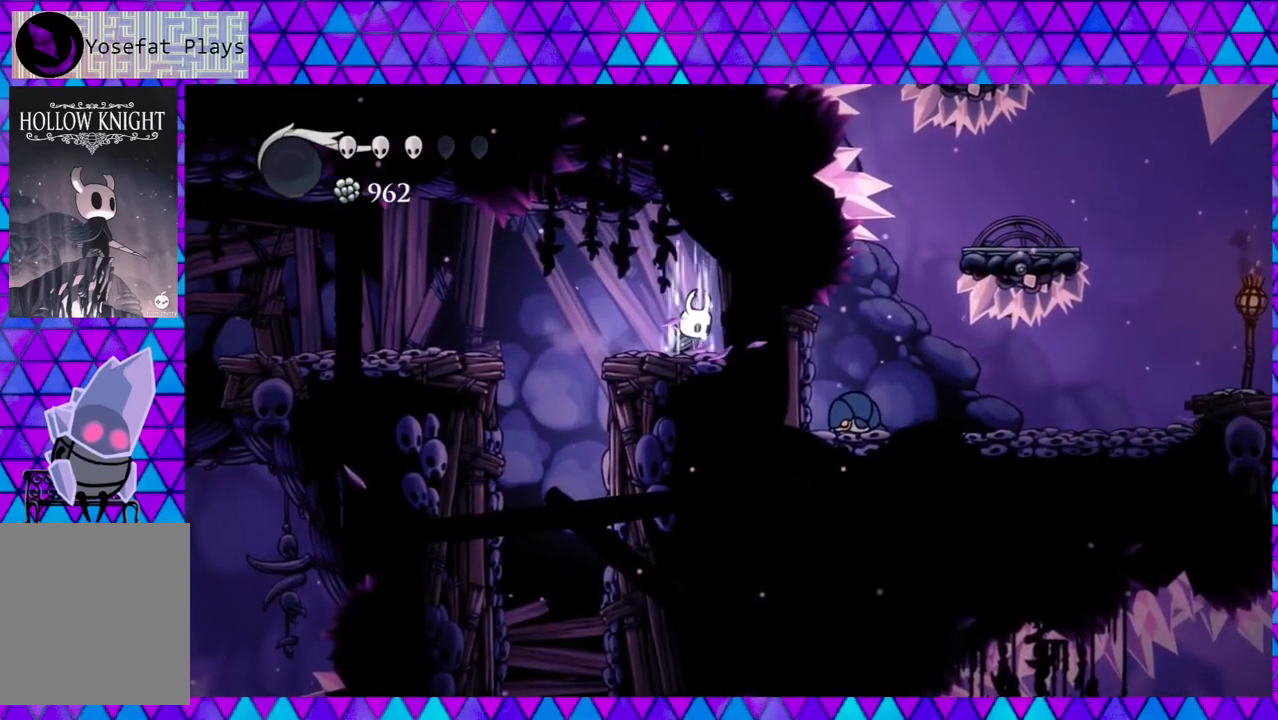
{"buttons": ["DPAD_LEFT"], "left_stick": "center", "right_stick": "center", "events": [[417, "A", "up"], [417, "DPAD_LEFT", "down"]]}
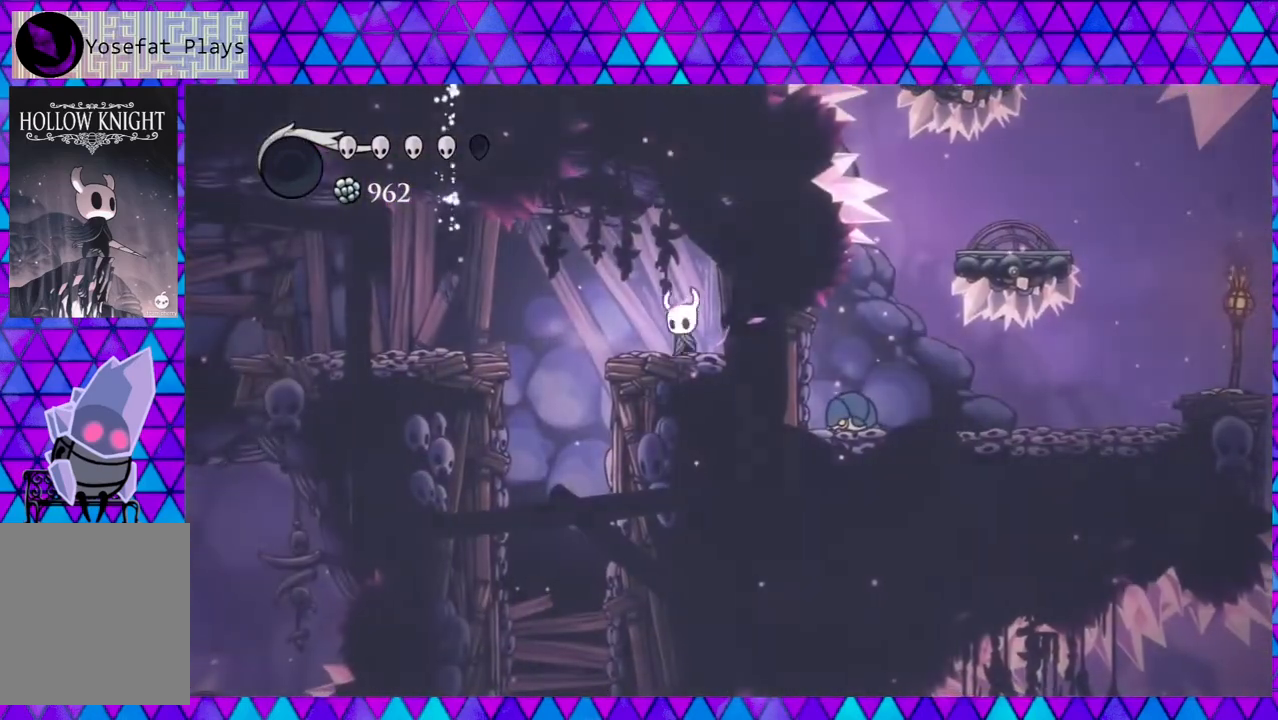
{"buttons": ["DPAD_LEFT"], "left_stick": "center", "right_stick": "center", "events": []}
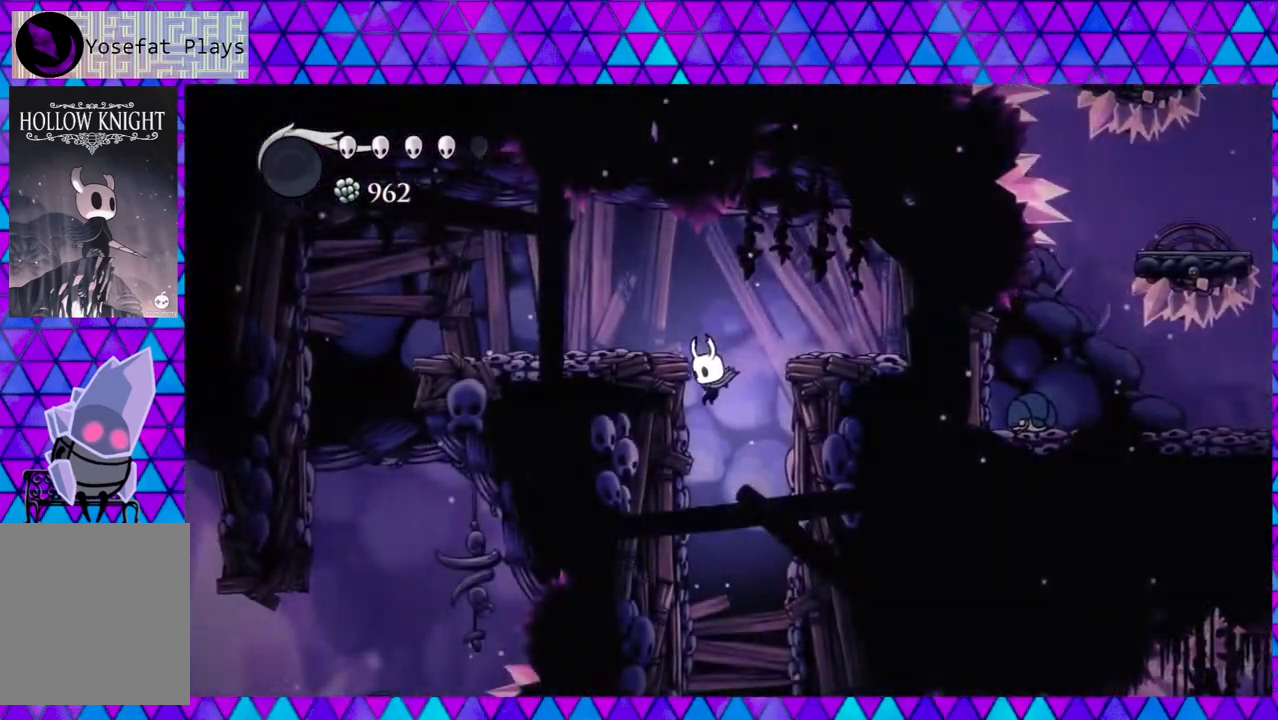
{"buttons": ["DPAD_LEFT"], "left_stick": "center", "right_stick": "center", "events": []}
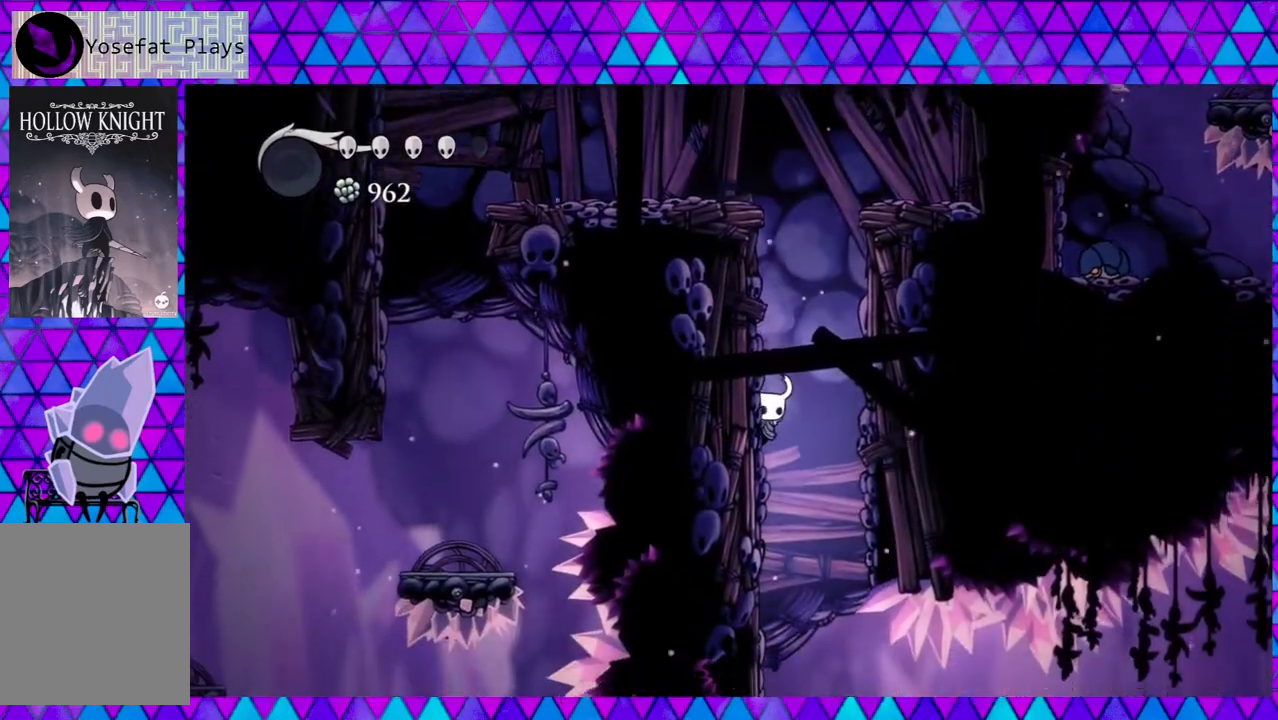
{"buttons": ["DPAD_LEFT"], "left_stick": "center", "right_stick": "center", "events": []}
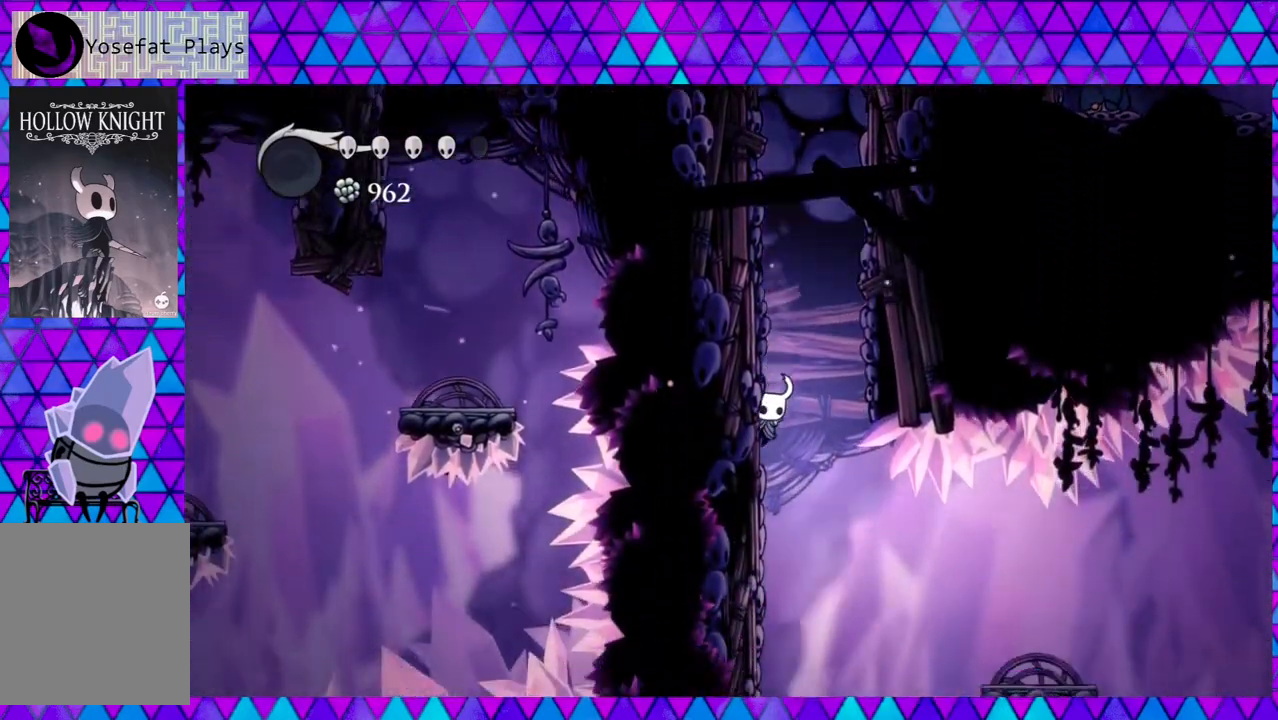
{"buttons": ["DPAD_LEFT"], "left_stick": "center", "right_stick": "center", "events": []}
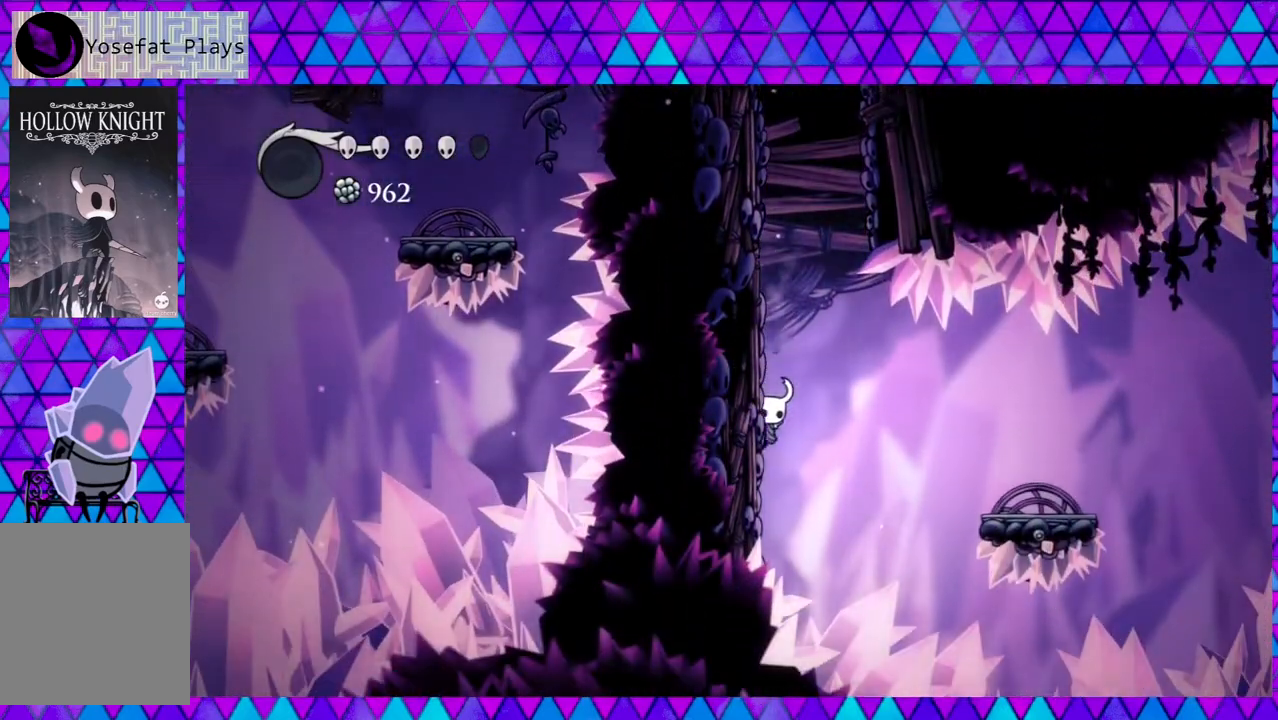
{"buttons": ["B", "DPAD_RIGHT"], "left_stick": "center", "right_stick": "center", "events": [[300, "B", "down"], [333, "DPAD_LEFT", "up"], [333, "DPAD_UP", "down"], [367, "DPAD_RIGHT", "down"], [367, "DPAD_UP", "up"]]}
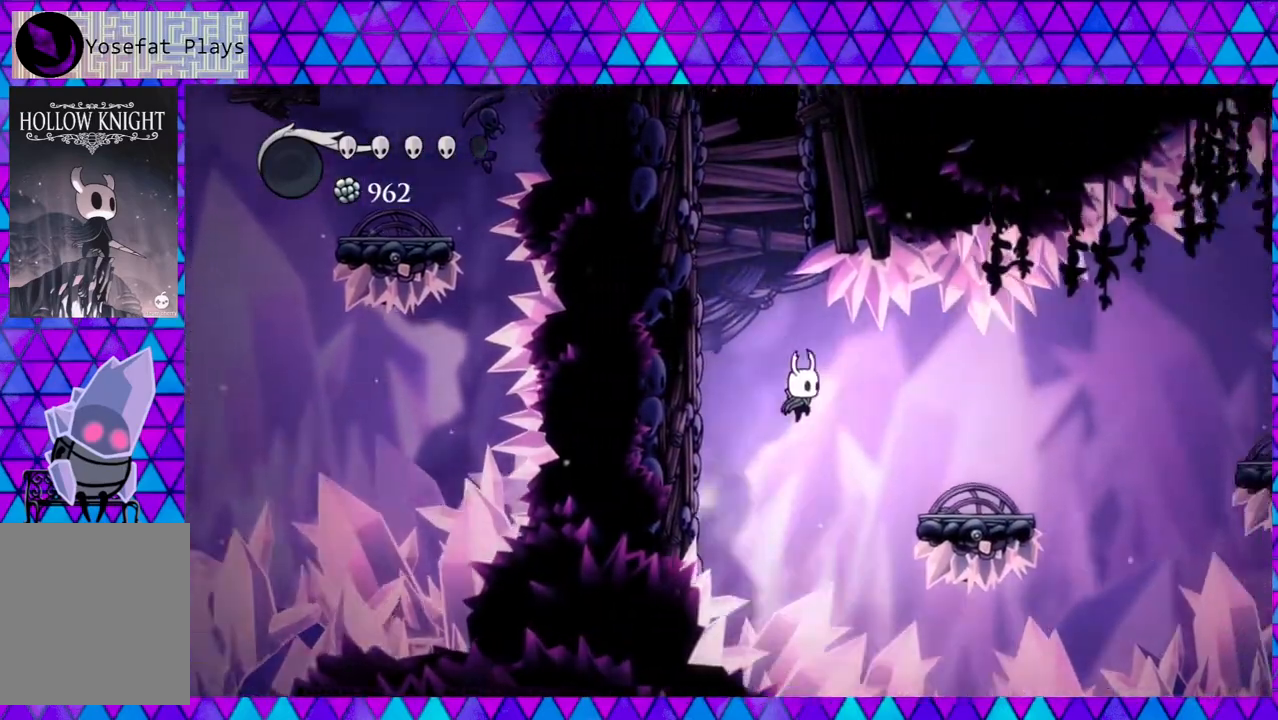
{"buttons": ["DPAD_RIGHT"], "left_stick": "center", "right_stick": "center", "events": [[117, "B", "up"]]}
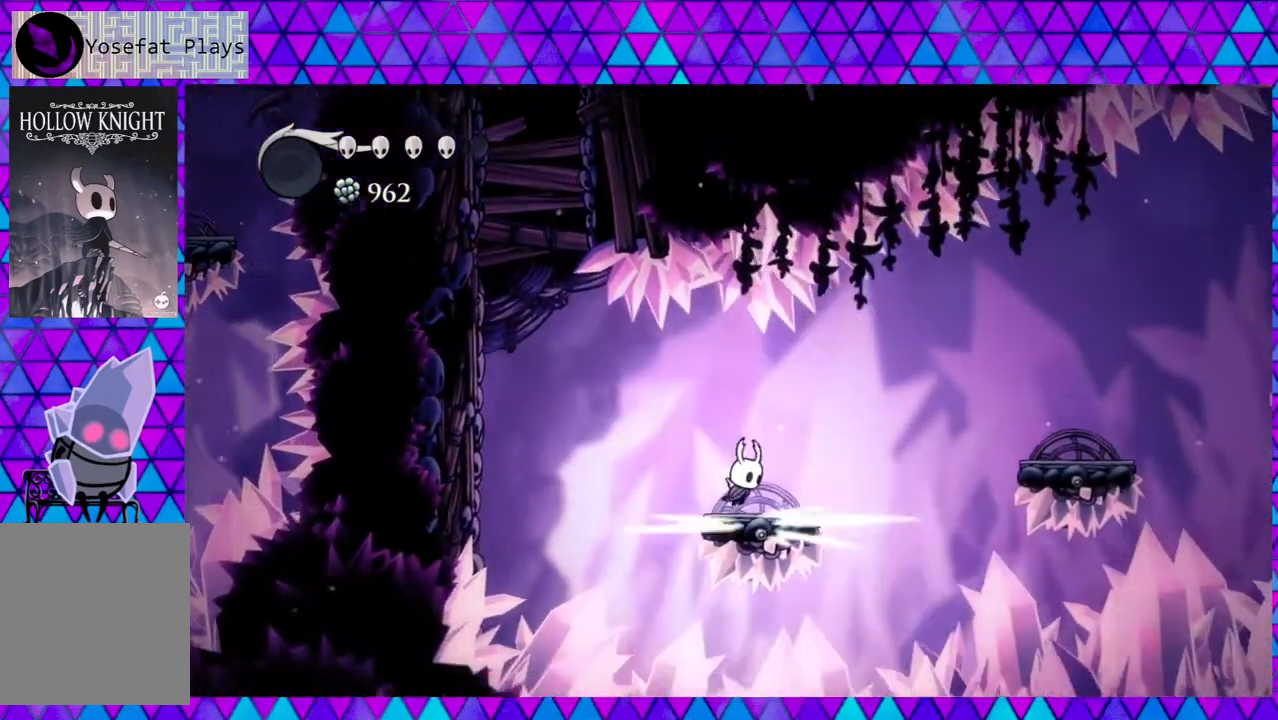
{"buttons": ["R2", "DPAD_RIGHT"], "left_stick": "center", "right_stick": "center", "events": [[133, "B", "down"], [383, "B", "up"], [417, "R2", "down"]]}
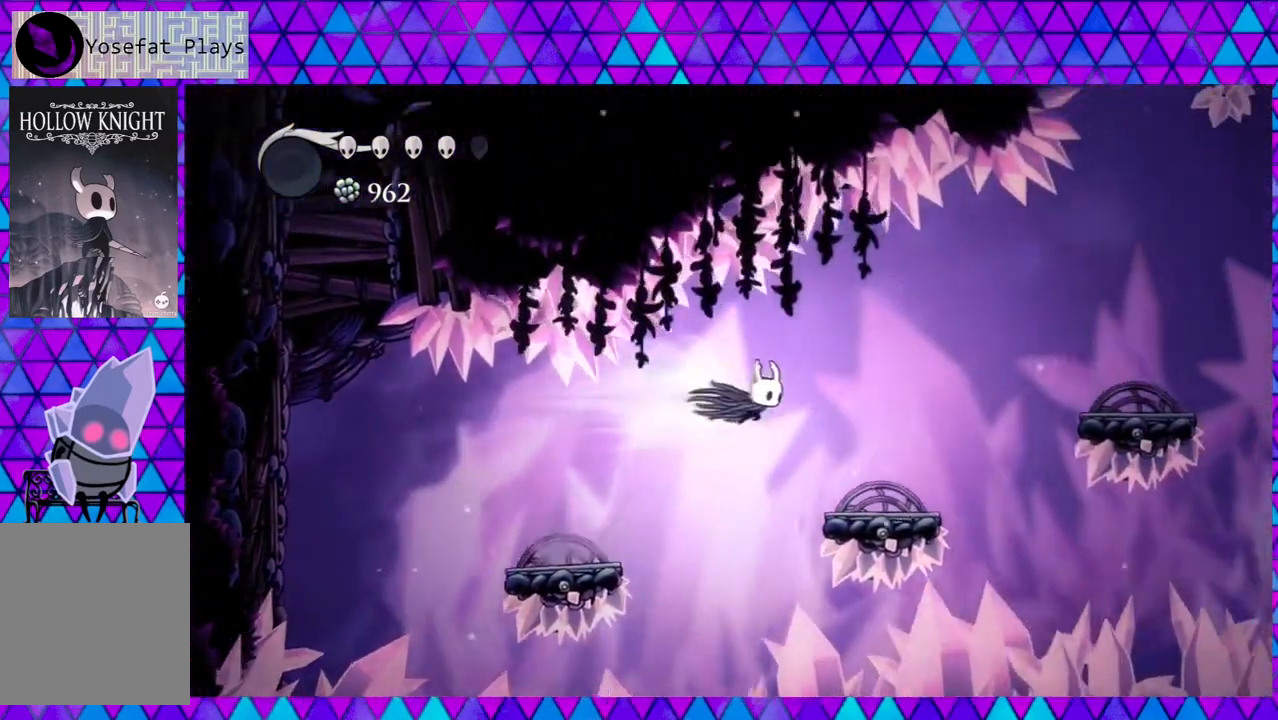
{"buttons": [], "left_stick": "center", "right_stick": "center", "events": [[117, "R2", "up"], [200, "DPAD_RIGHT", "up"]]}
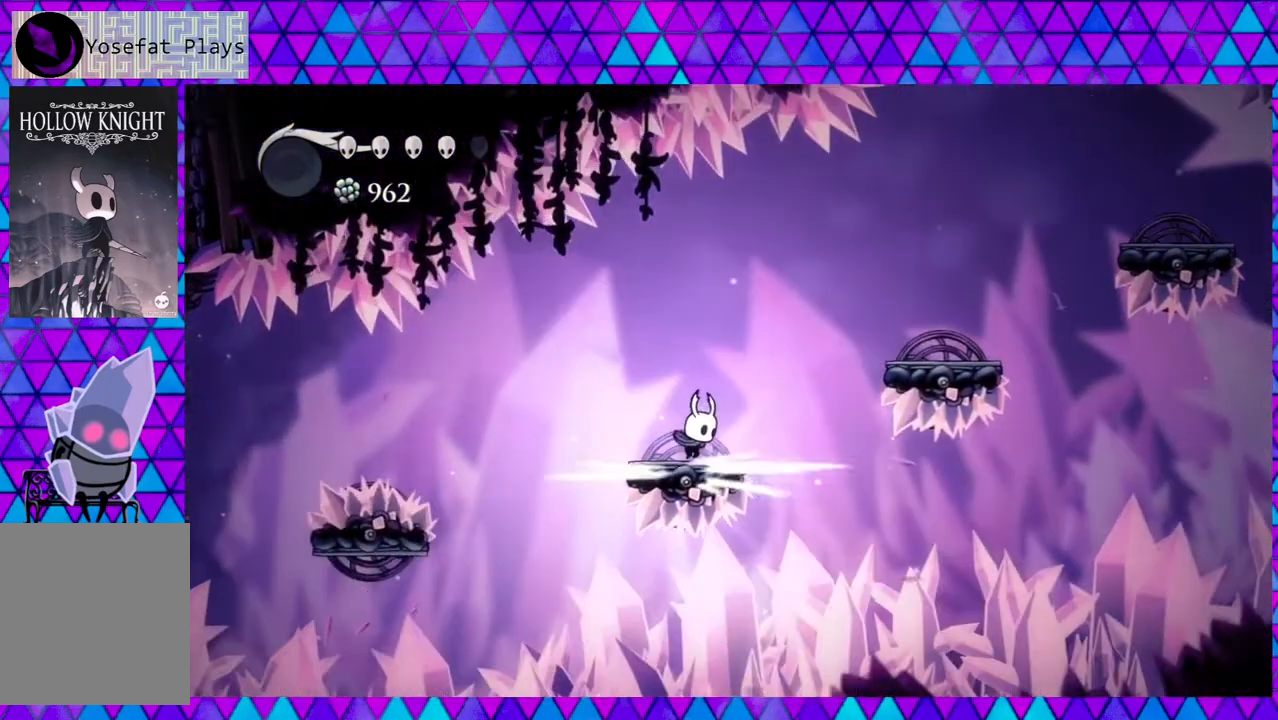
{"buttons": ["DPAD_RIGHT"], "left_stick": "center", "right_stick": "center", "events": [[33, "DPAD_RIGHT", "down"], [67, "B", "down"], [100, "DPAD_UP", "down"], [167, "DPAD_UP", "up"], [483, "B", "up"]]}
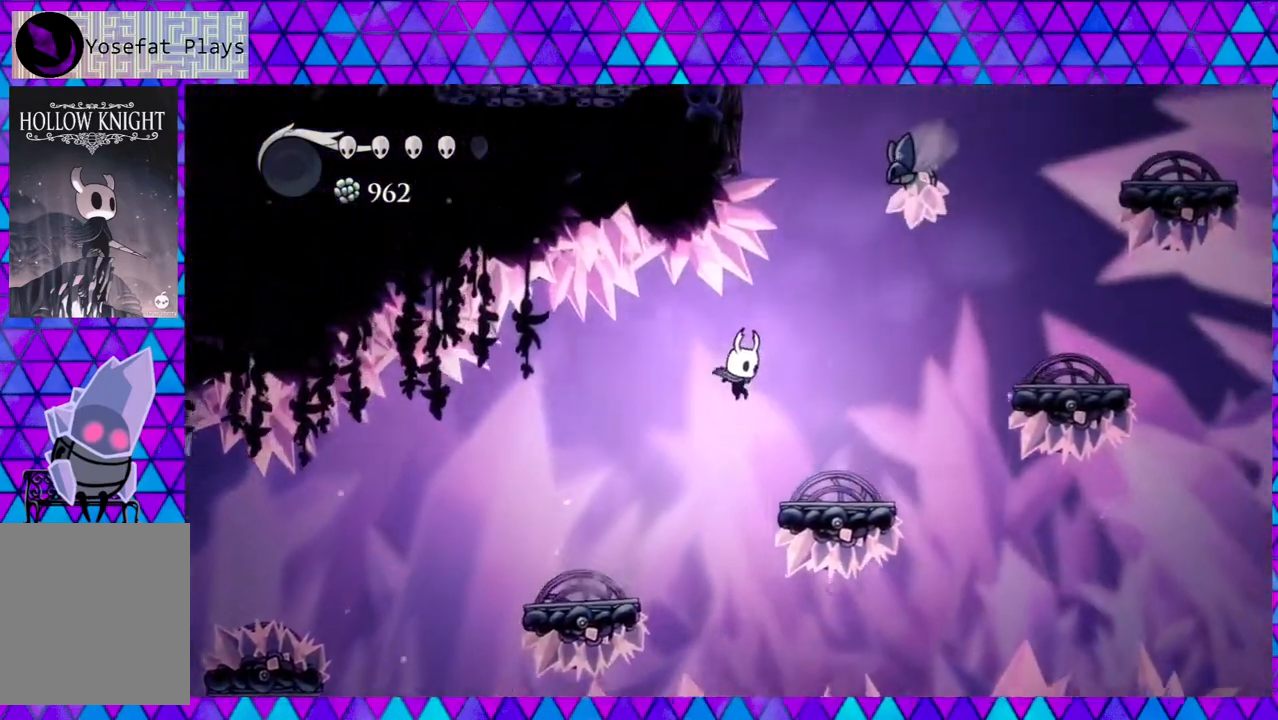
{"buttons": ["B", "DPAD_UP"], "left_stick": "center", "right_stick": "center", "events": [[400, "B", "down"], [450, "DPAD_UP", "down"], [483, "DPAD_RIGHT", "up"]]}
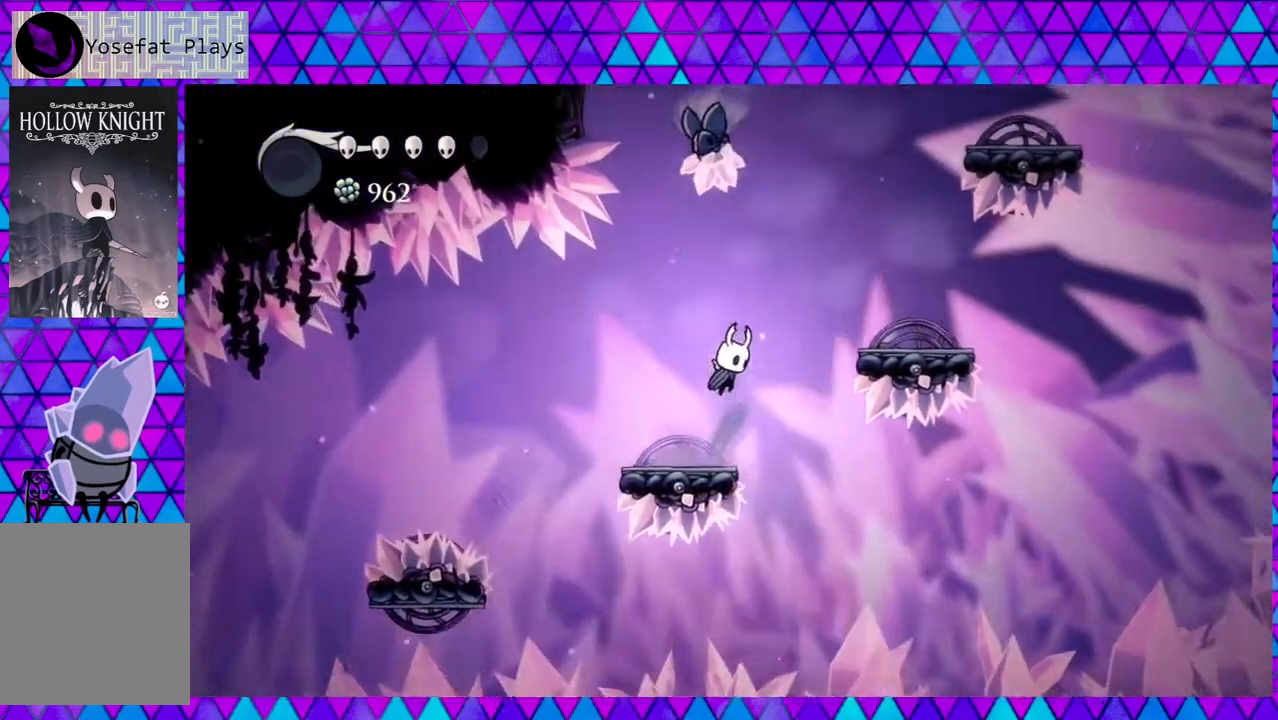
{"buttons": ["DPAD_LEFT"], "left_stick": "left", "right_stick": "center", "events": [[67, "Y", "down"], [67, "left_stick", "up-left"], [117, "left_stick", "left"], [183, "DPAD_UP", "up"], [250, "Y", "up"], [267, "B", "up"], [433, "DPAD_LEFT", "down"]]}
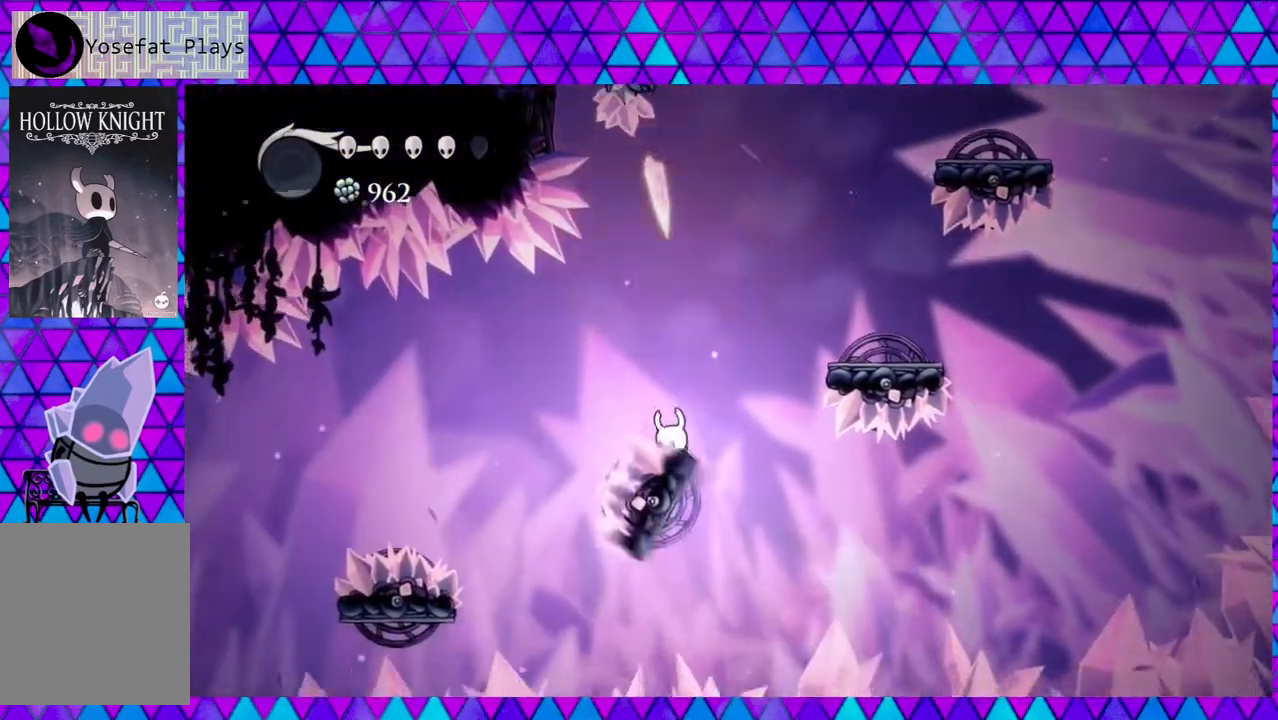
{"buttons": ["B", "DPAD_RIGHT"], "left_stick": "left", "right_stick": "center", "events": [[33, "B", "down"], [33, "DPAD_UP", "down"], [50, "DPAD_LEFT", "up"], [83, "DPAD_RIGHT", "down"], [83, "DPAD_UP", "up"]]}